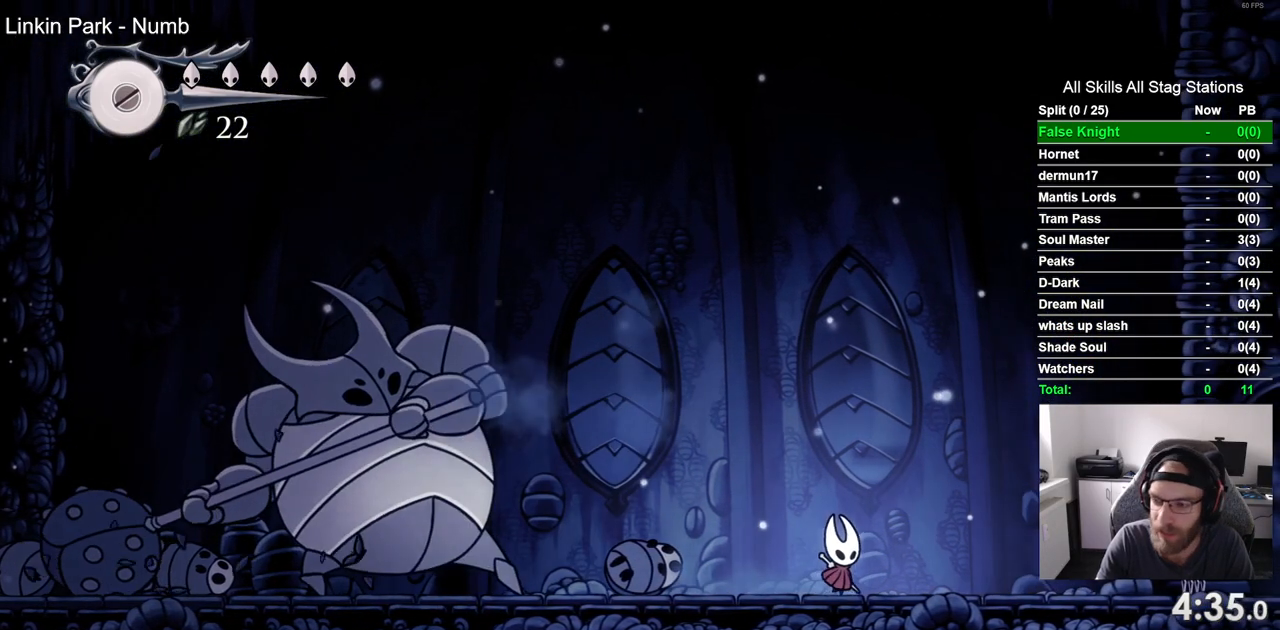
Gameplay with a controller (PlayStation layout); each line is a JSON object with the inputs held at the frame after it (dt_ms = milliseconds from this image to that frame). "events" lists button and stick changes between this image and that frame as [ms after this image, input, new state], when the widget could be followed in between.
{"dt_ms": 500, "buttons": ["DPAD_RIGHT"], "left_stick": "center", "right_stick": "center", "events": []}
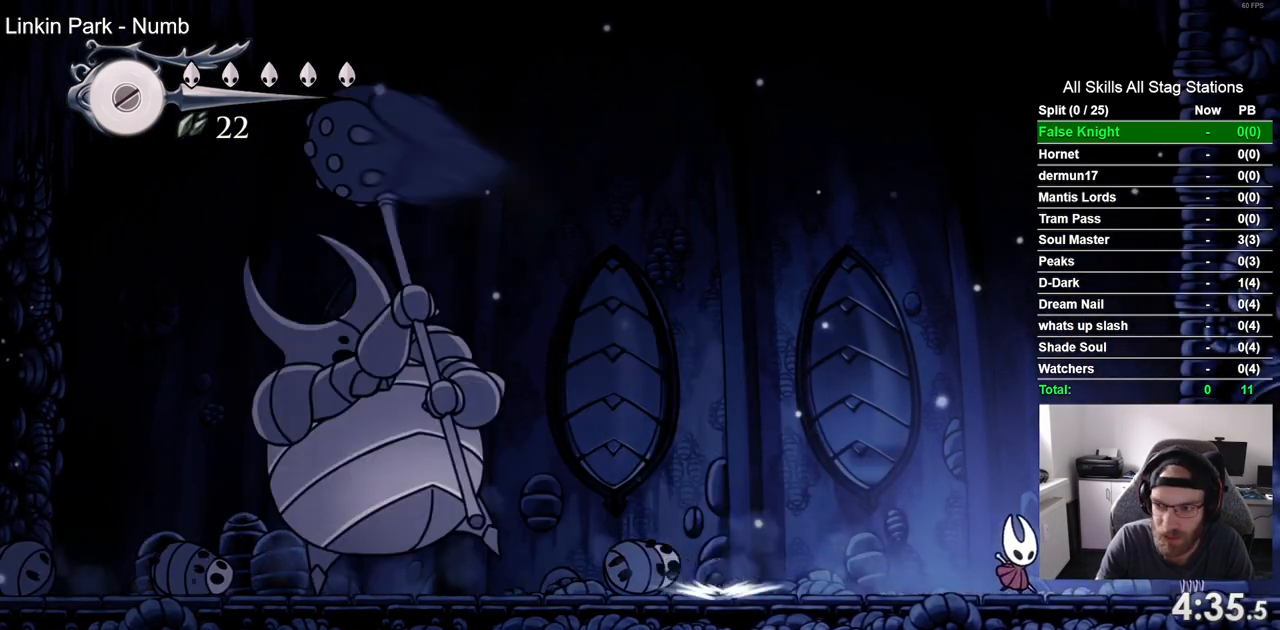
{"dt_ms": 500, "buttons": [], "left_stick": "center", "right_stick": "center", "events": [[350, "DPAD_RIGHT", "up"]]}
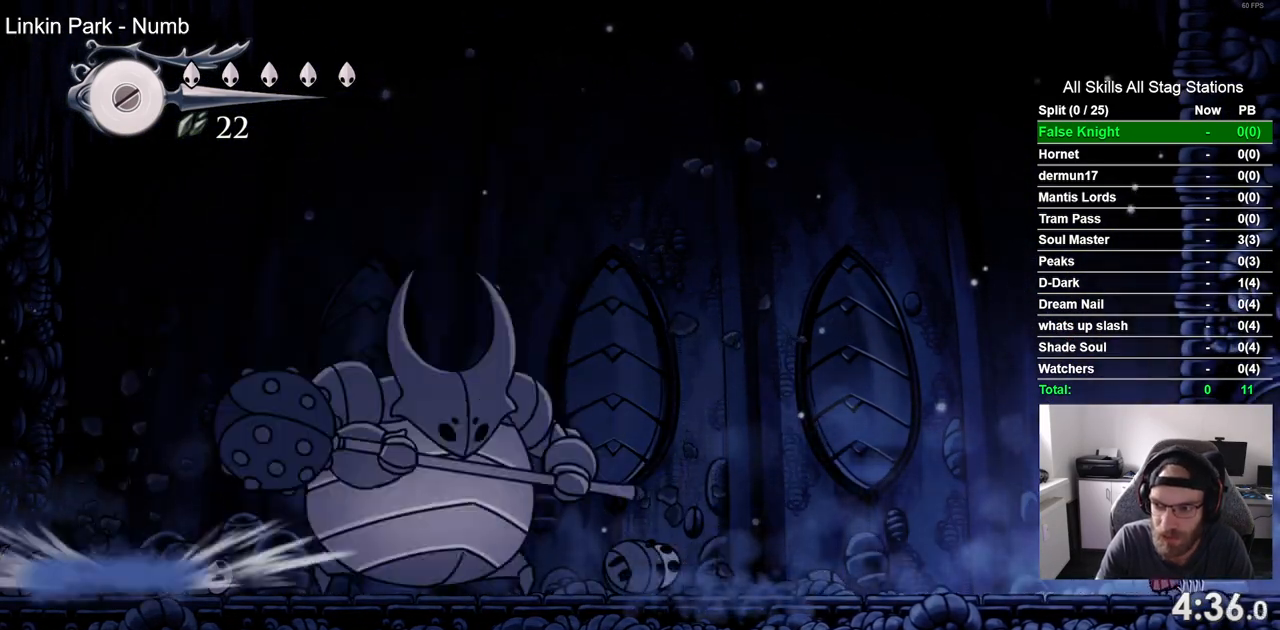
{"dt_ms": 500, "buttons": [], "left_stick": "center", "right_stick": "center", "events": [[17, "DPAD_LEFT", "down"], [67, "DPAD_LEFT", "up"]]}
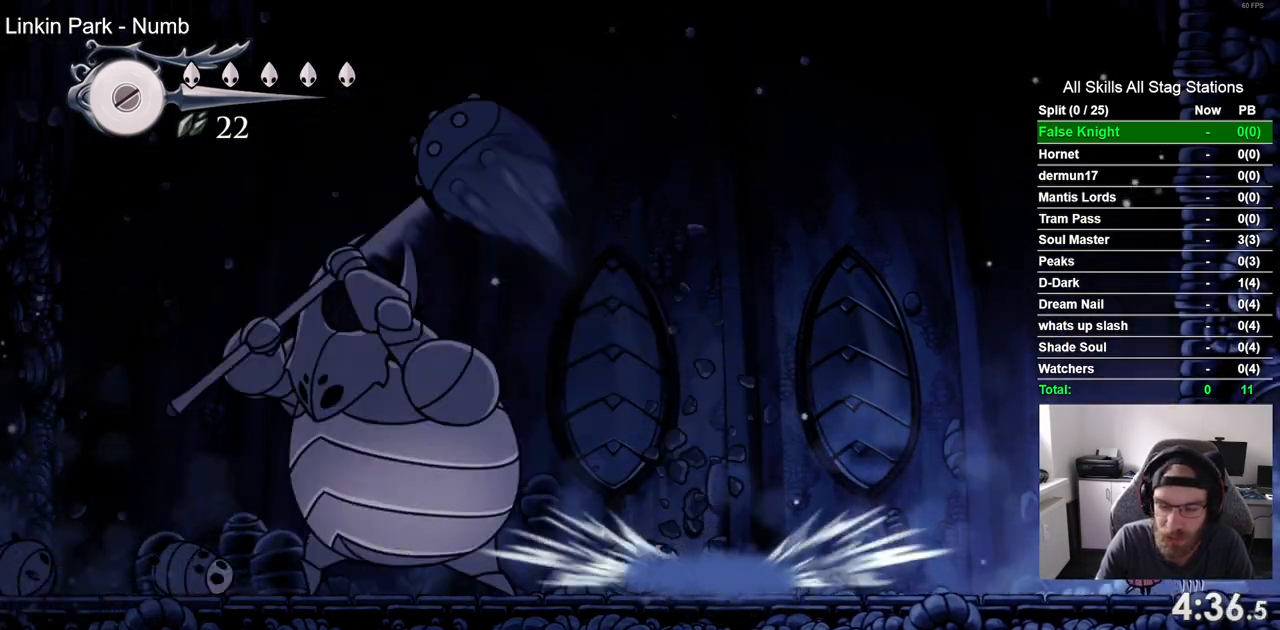
{"dt_ms": 500, "buttons": ["DPAD_UP"], "left_stick": "center", "right_stick": "center", "events": [[150, "DPAD_UP", "down"]]}
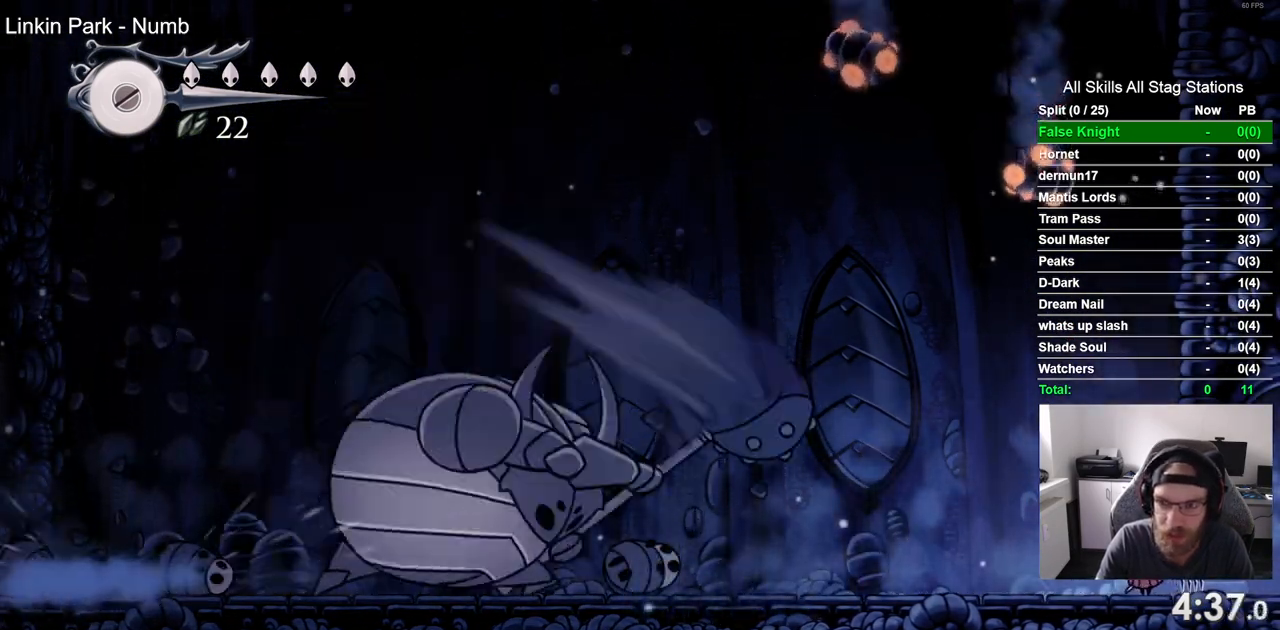
{"dt_ms": 1000, "buttons": ["SQUARE"], "left_stick": "center", "right_stick": "center"}
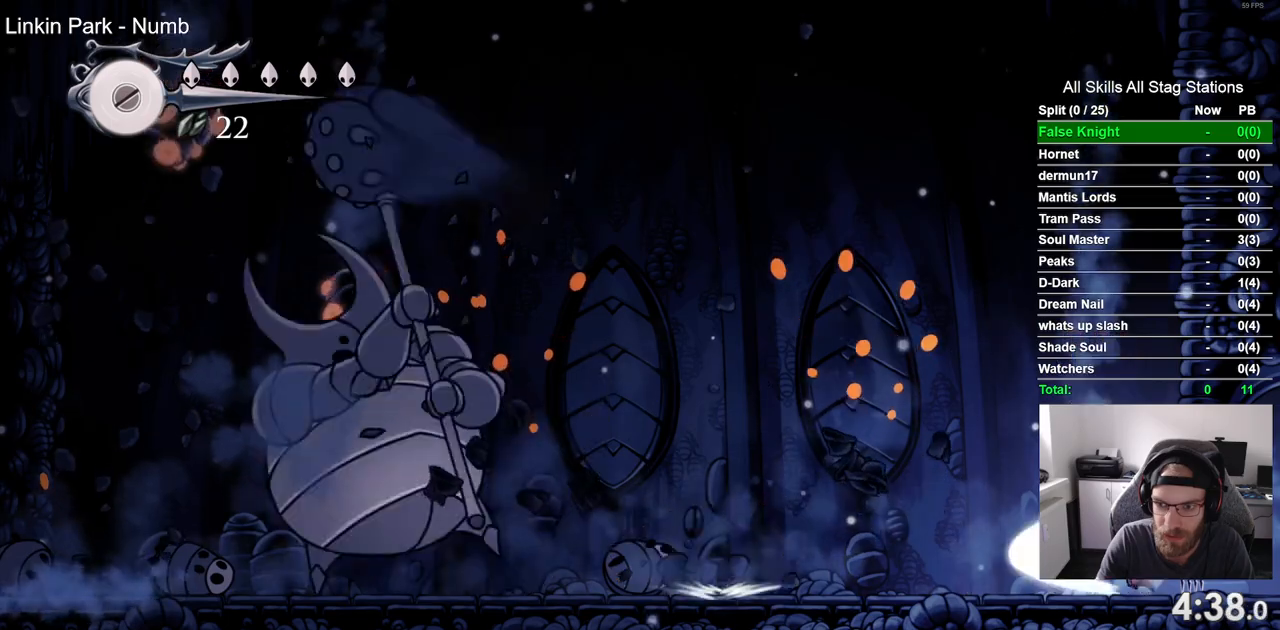
{"dt_ms": 500, "buttons": ["DPAD_LEFT"], "left_stick": "center", "right_stick": "center", "events": [[50, "SQUARE", "up"], [150, "DPAD_LEFT", "down"]]}
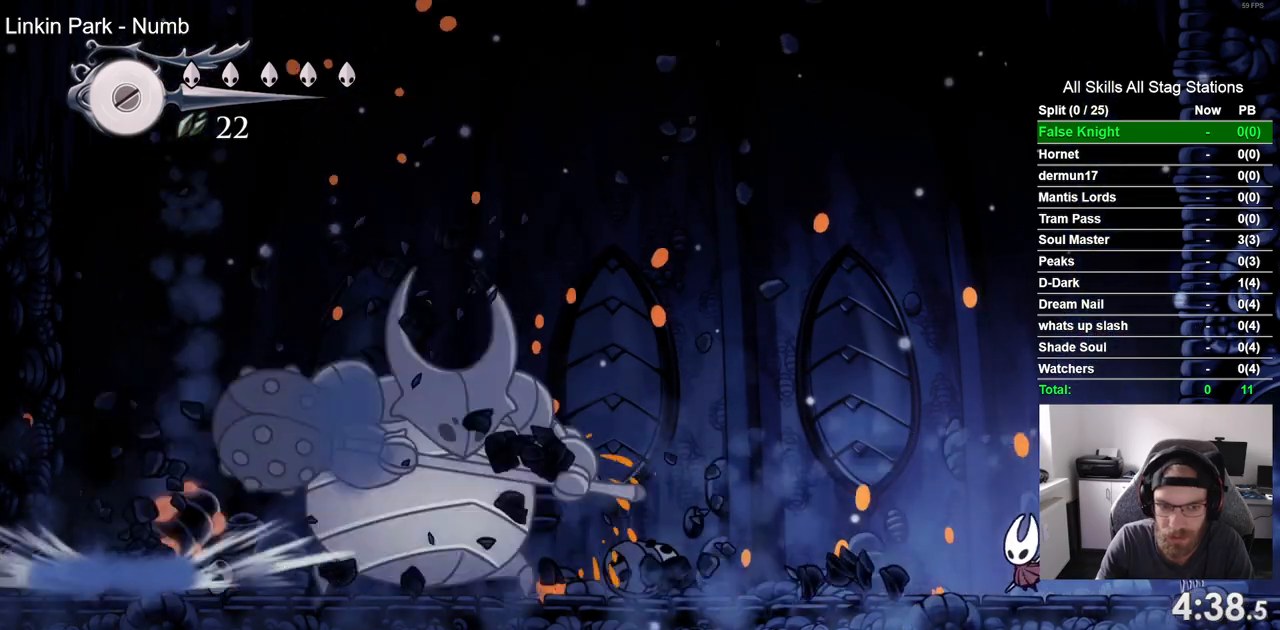
{"dt_ms": 500, "buttons": ["DPAD_LEFT"], "left_stick": "center", "right_stick": "center", "events": []}
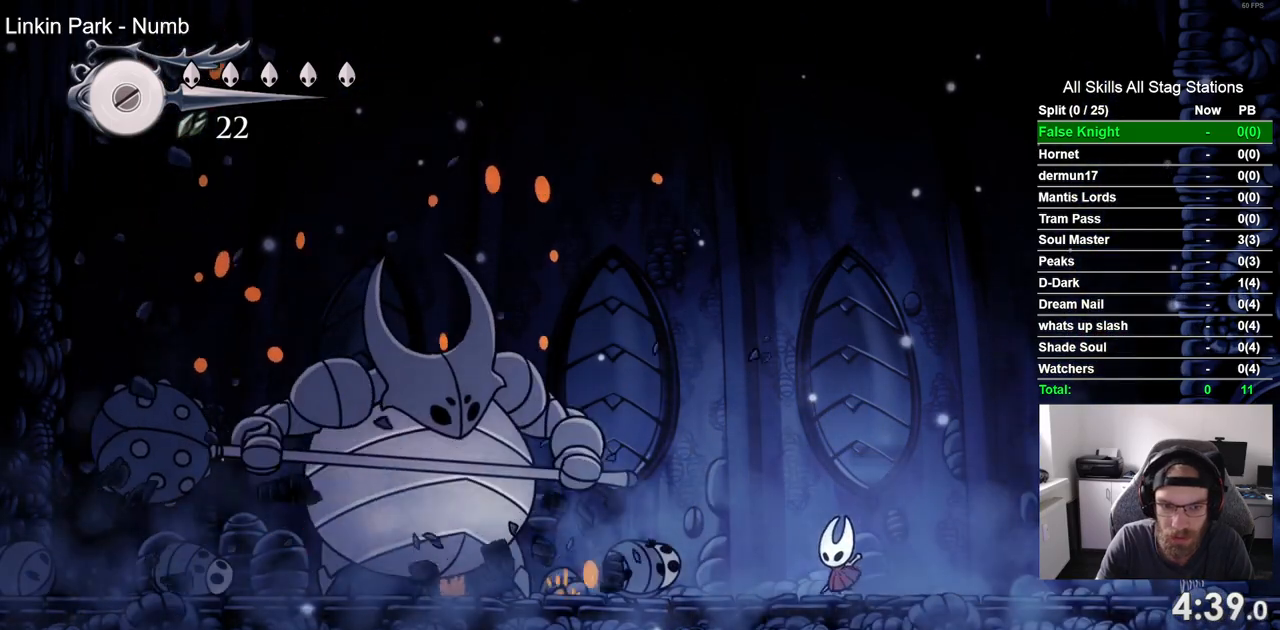
{"dt_ms": 500, "buttons": ["SQUARE", "DPAD_LEFT"], "left_stick": "center", "right_stick": "center", "events": [[483, "SQUARE", "down"]]}
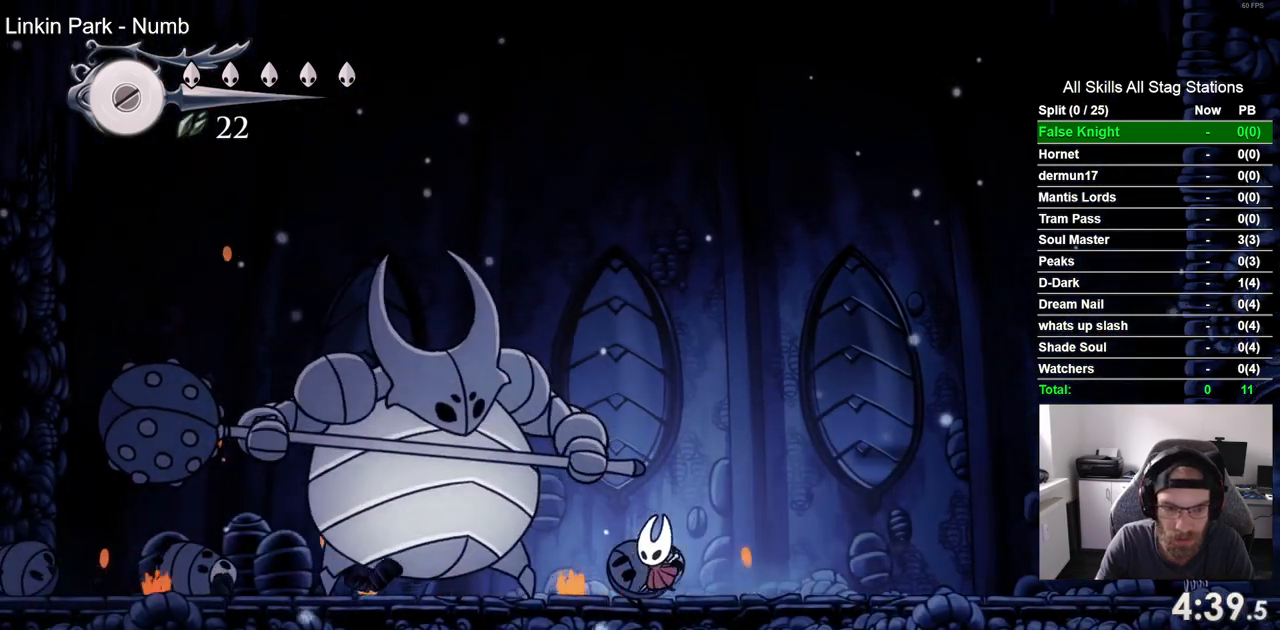
{"dt_ms": 500, "buttons": ["SQUARE", "DPAD_LEFT"], "left_stick": "center", "right_stick": "center", "events": [[83, "DPAD_LEFT", "up"], [167, "SQUARE", "up"], [317, "DPAD_LEFT", "down"], [367, "SQUARE", "down"]]}
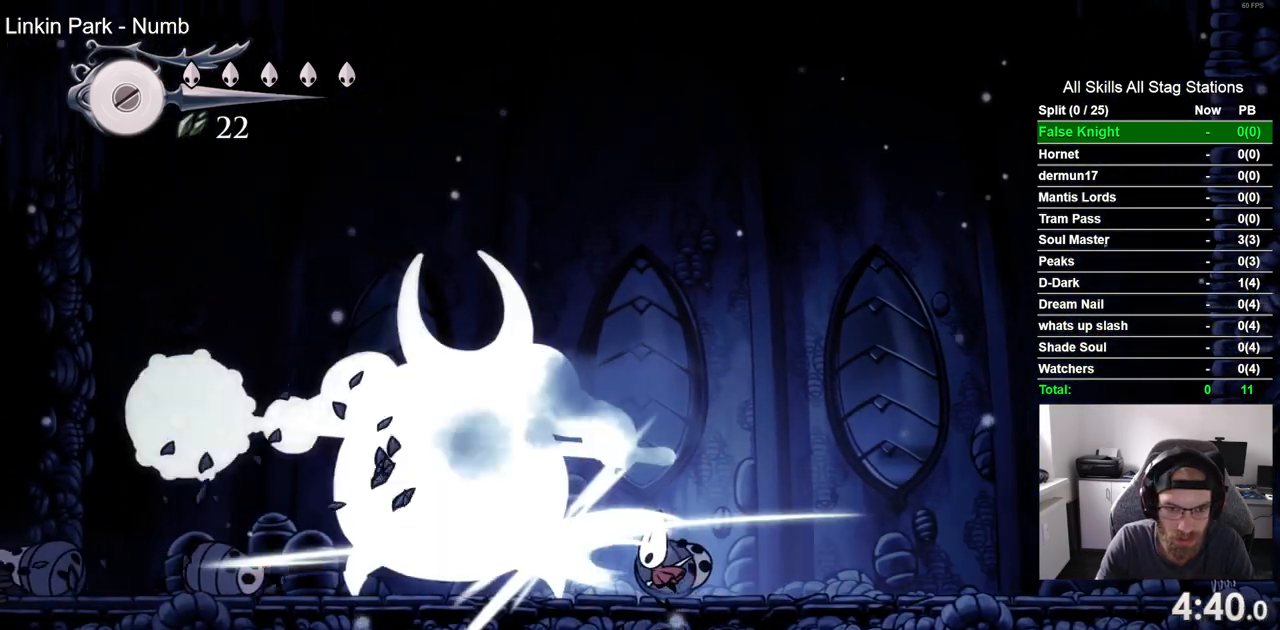
{"dt_ms": 500, "buttons": ["DPAD_LEFT"], "left_stick": "center", "right_stick": "center"}
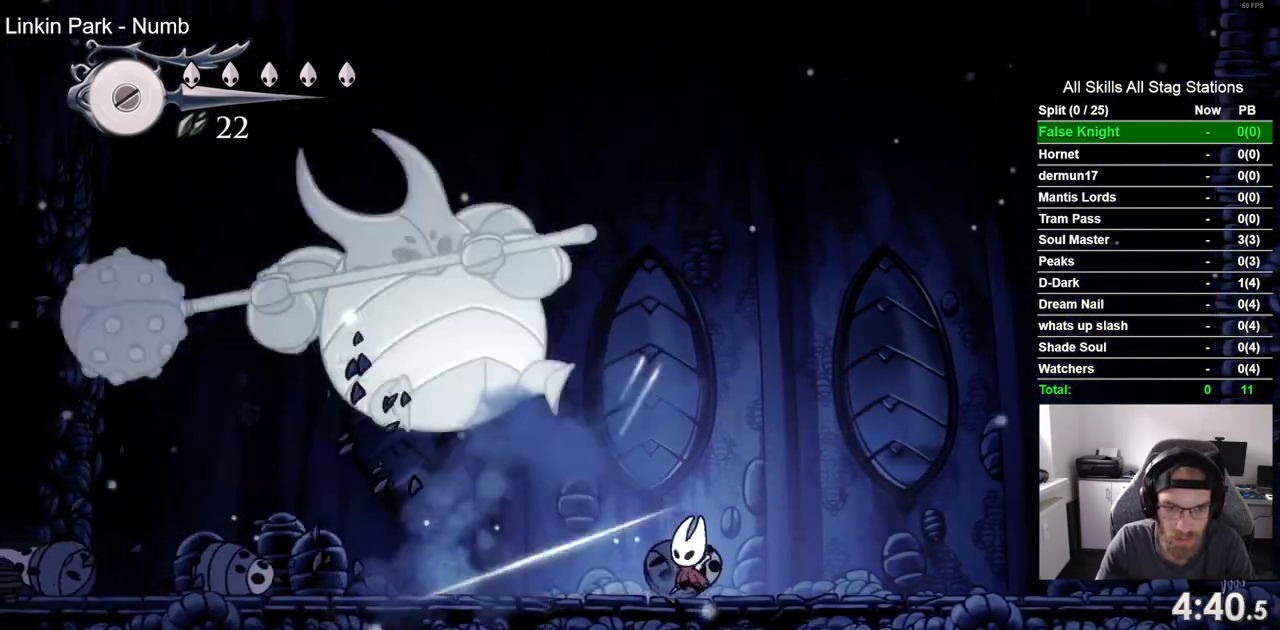
{"dt_ms": 500, "buttons": ["DPAD_LEFT"], "left_stick": "center", "right_stick": "center", "events": []}
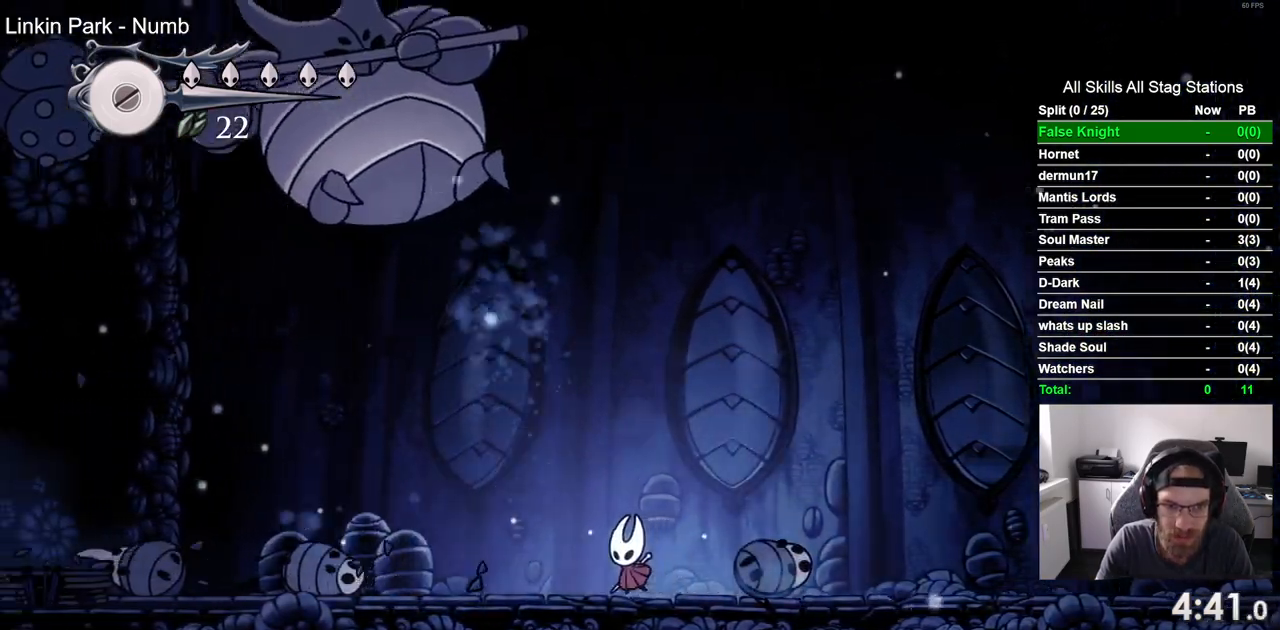
{"dt_ms": 500, "buttons": ["DPAD_LEFT"], "left_stick": "center", "right_stick": "center", "events": [[83, "CROSS", "down"], [250, "SQUARE", "down"], [283, "CROSS", "up"], [383, "SQUARE", "up"]]}
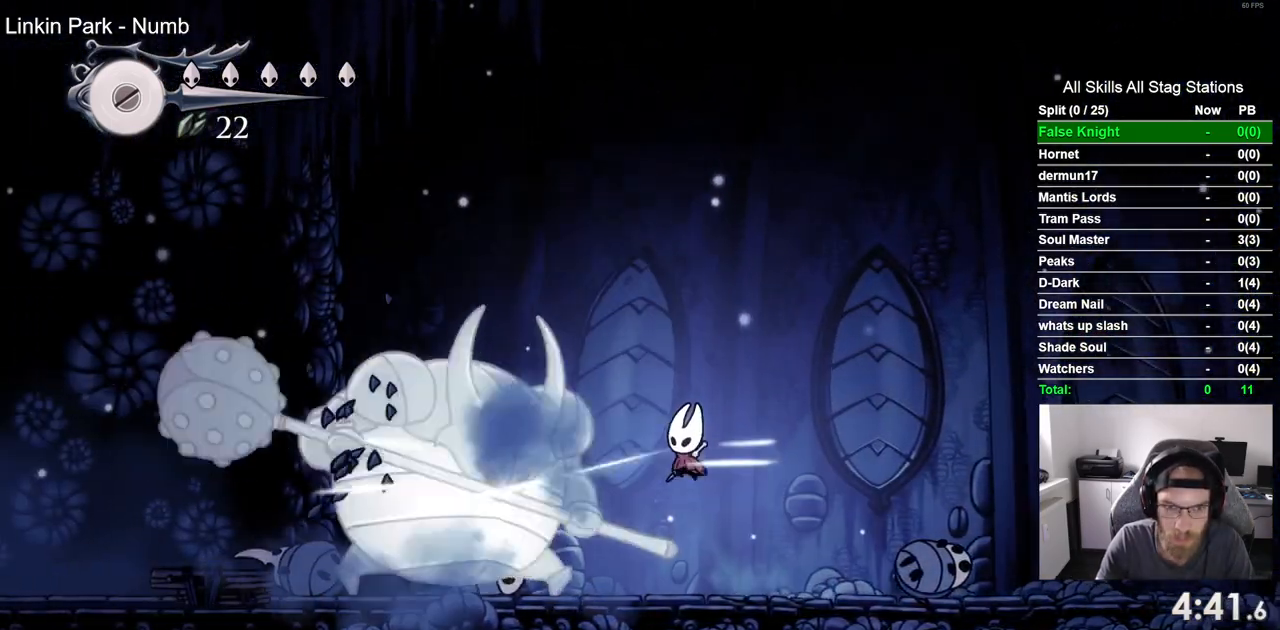
{"dt_ms": 500, "buttons": [], "left_stick": "center", "right_stick": "center", "events": [[183, "SQUARE", "down"], [317, "DPAD_LEFT", "up"], [350, "SQUARE", "up"]]}
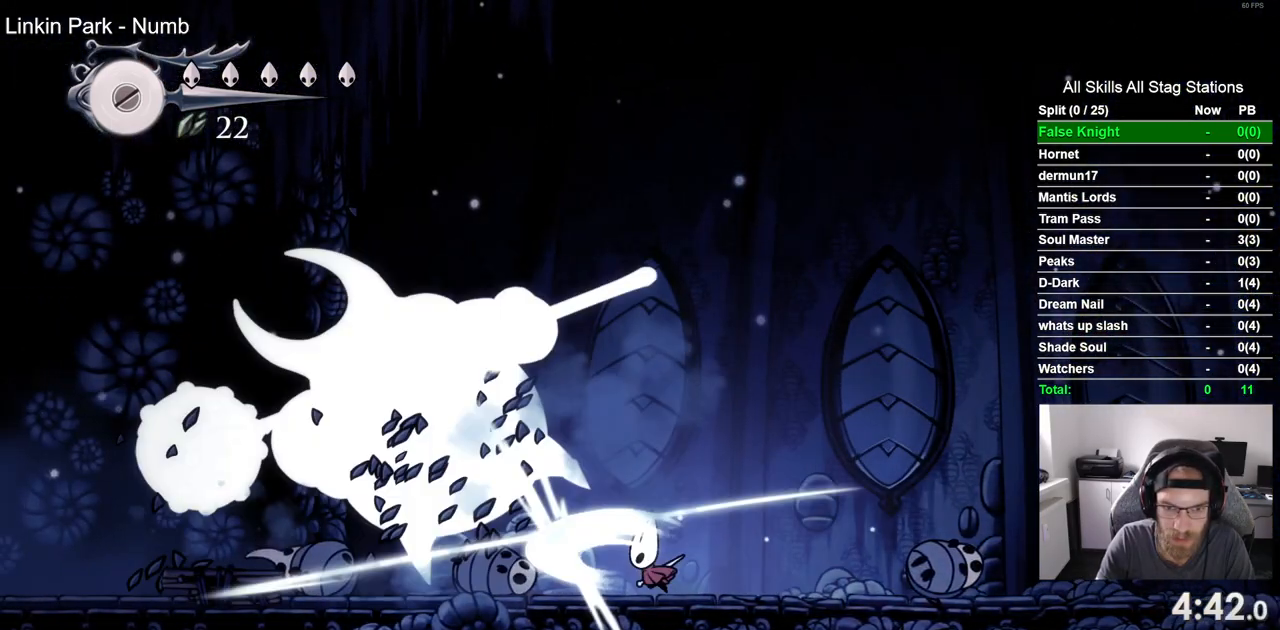
{"dt_ms": 500, "buttons": ["DPAD_LEFT"], "left_stick": "center", "right_stick": "center", "events": [[83, "DPAD_LEFT", "down"]]}
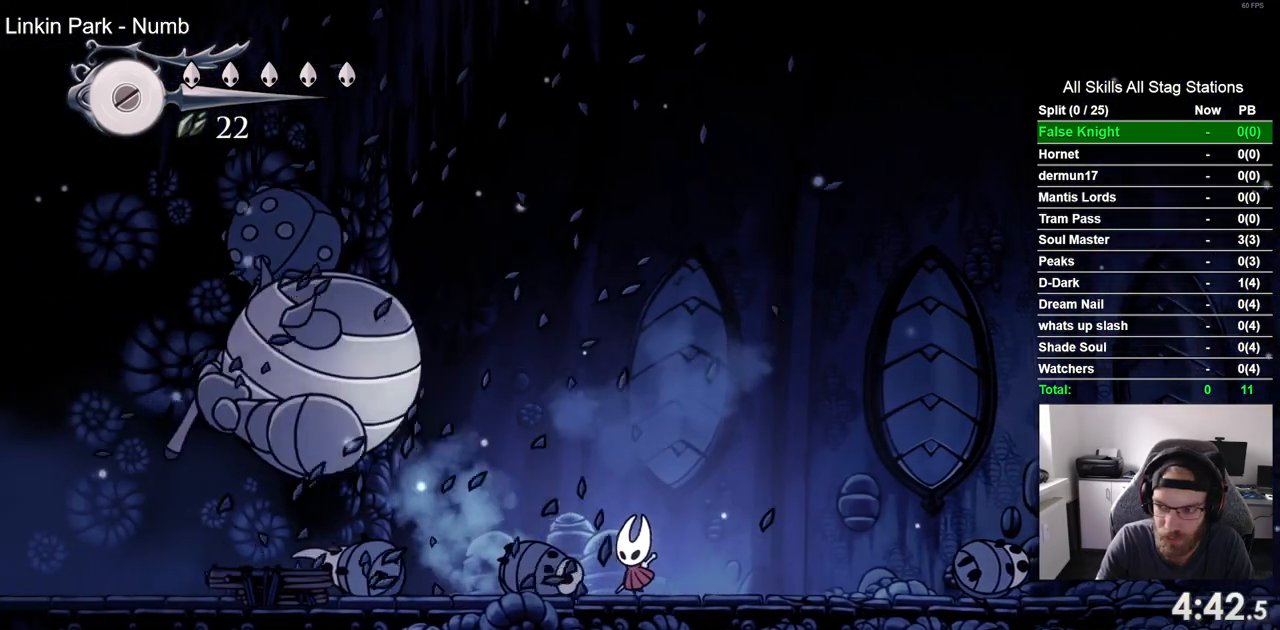
{"dt_ms": 500, "buttons": [], "left_stick": "center", "right_stick": "center", "events": [[467, "DPAD_LEFT", "up"]]}
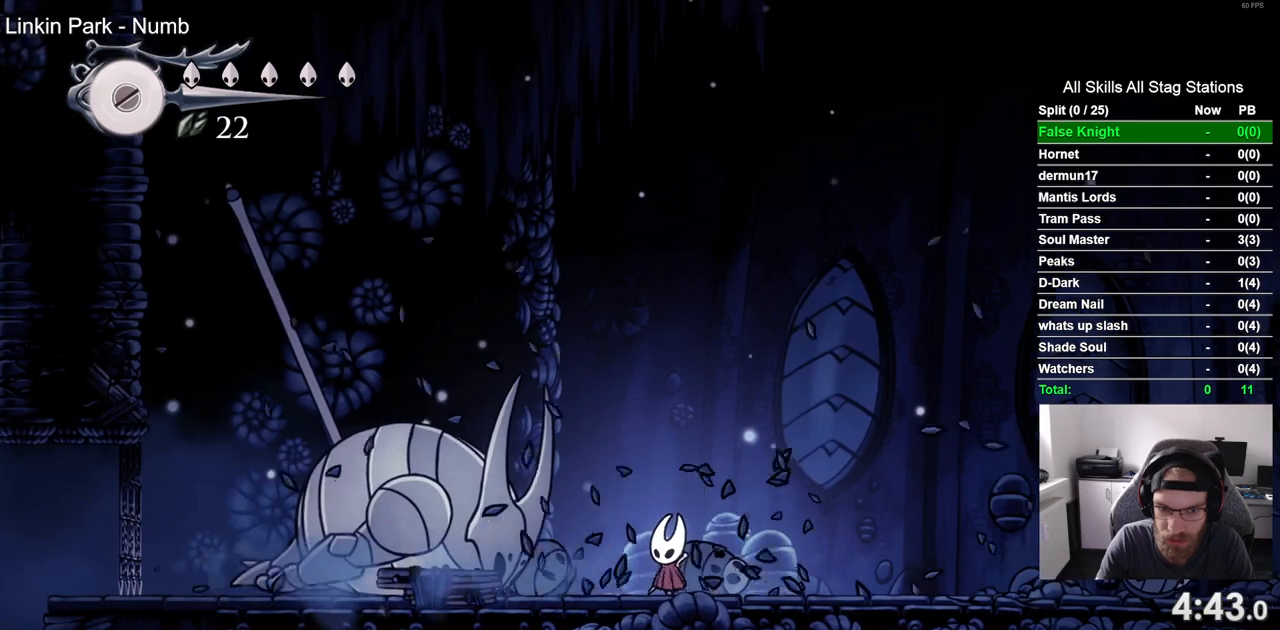
{"dt_ms": 500, "buttons": ["DPAD_LEFT"], "left_stick": "center", "right_stick": "center", "events": [[17, "DPAD_LEFT", "down"], [200, "DPAD_LEFT", "up"], [467, "DPAD_LEFT", "down"]]}
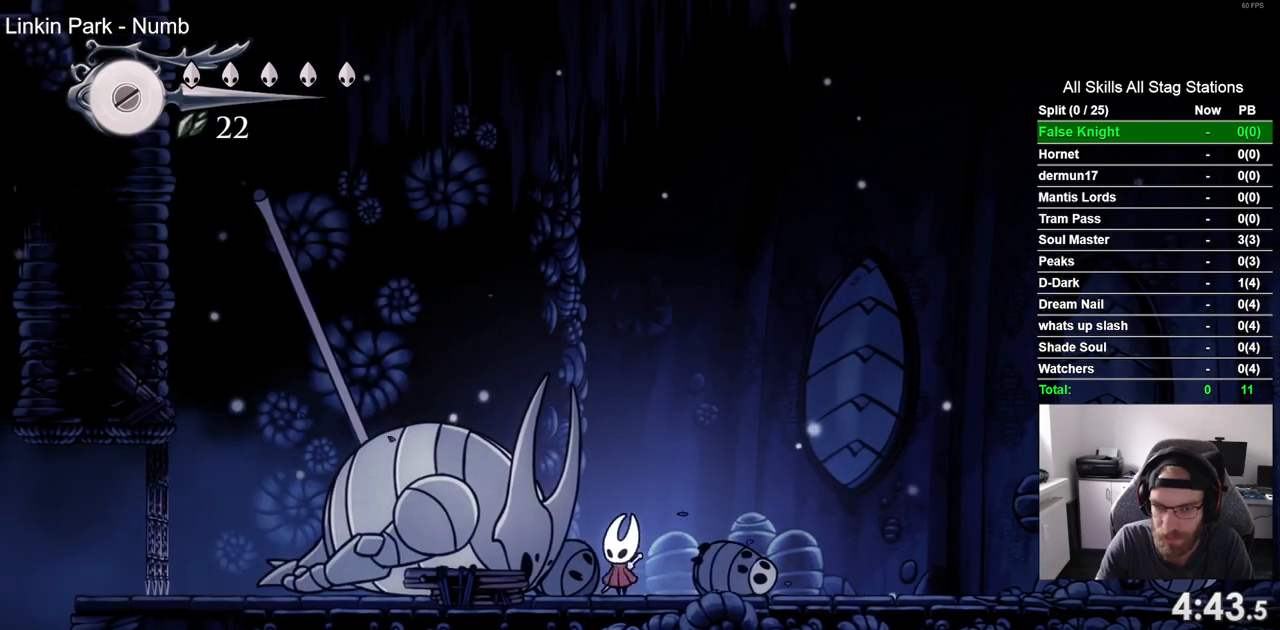
{"dt_ms": 500, "buttons": [], "left_stick": "center", "right_stick": "center", "events": [[50, "DPAD_LEFT", "up"]]}
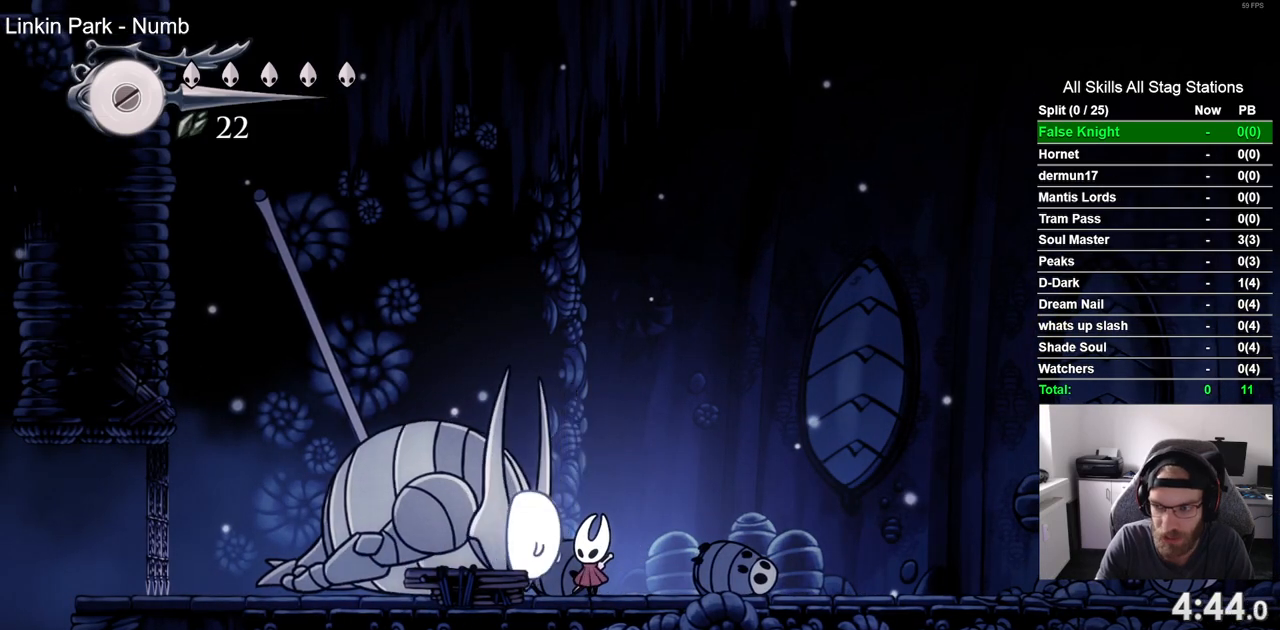
{"dt_ms": 500, "buttons": ["DPAD_UP"], "left_stick": "center", "right_stick": "center", "events": [[67, "DPAD_RIGHT", "down"], [183, "DPAD_RIGHT", "up"], [300, "DPAD_LEFT", "down"], [383, "DPAD_LEFT", "up"], [500, "DPAD_UP", "down"]]}
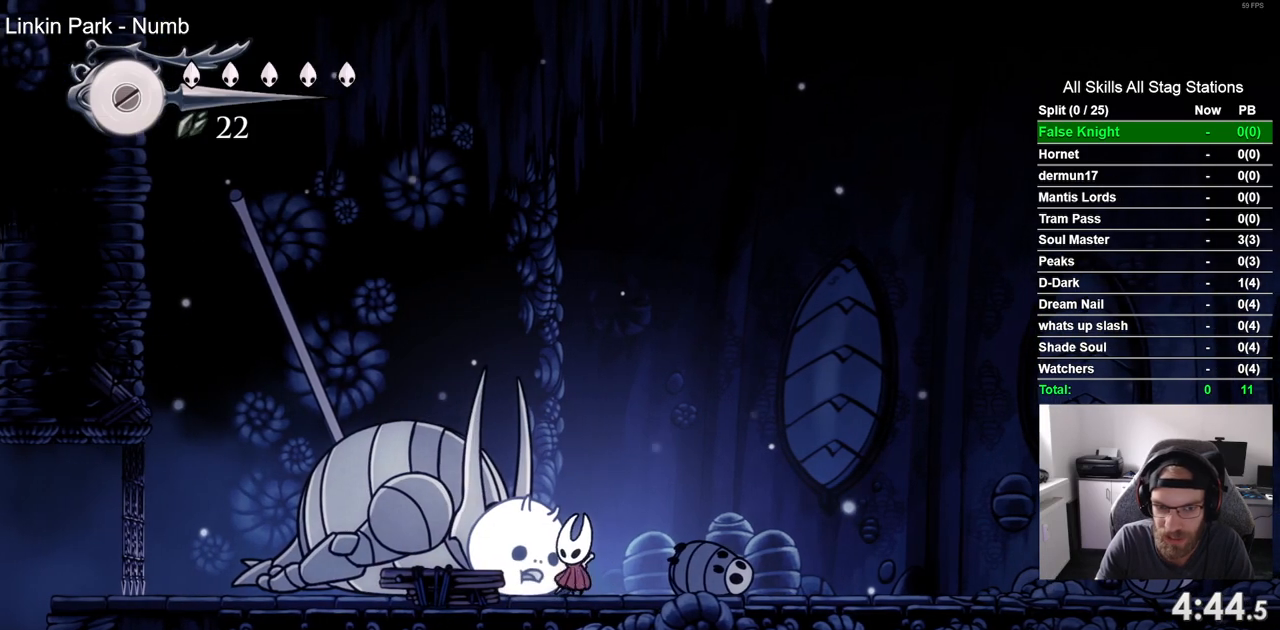
{"dt_ms": 500, "buttons": ["DPAD_UP"], "left_stick": "center", "right_stick": "center", "events": [[133, "SQUARE", "down"], [267, "SQUARE", "up"]]}
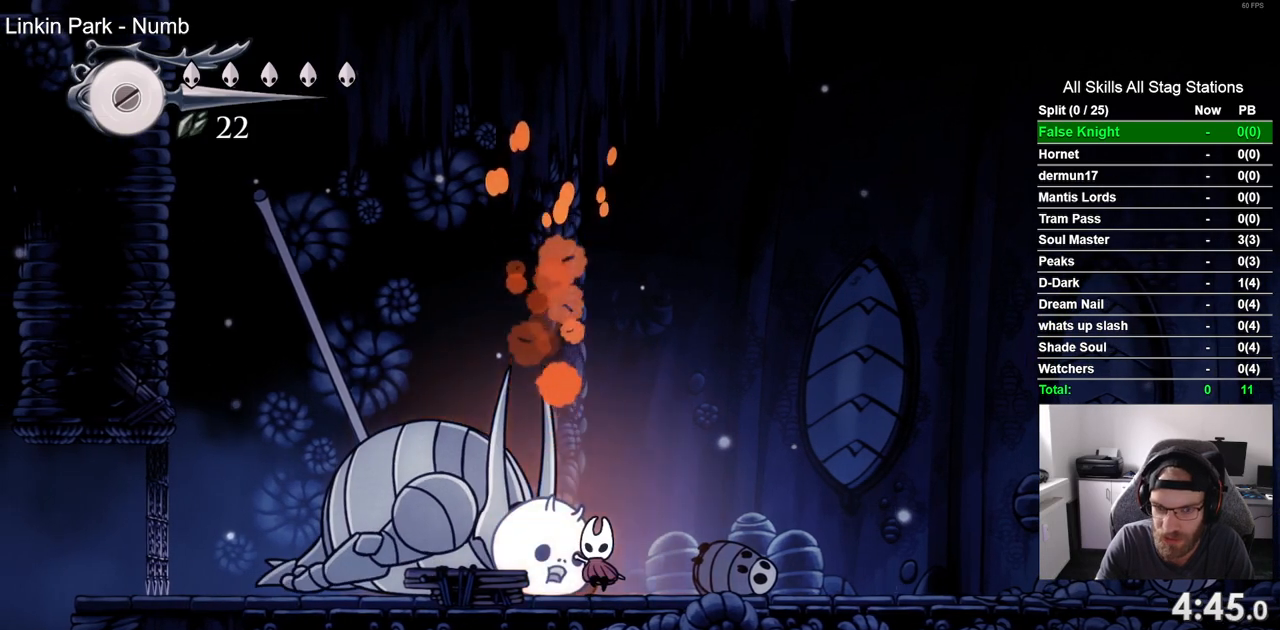
{"dt_ms": 500, "buttons": ["DPAD_UP"], "left_stick": "center", "right_stick": "center", "events": [[83, "SQUARE", "down"], [200, "SQUARE", "up"]]}
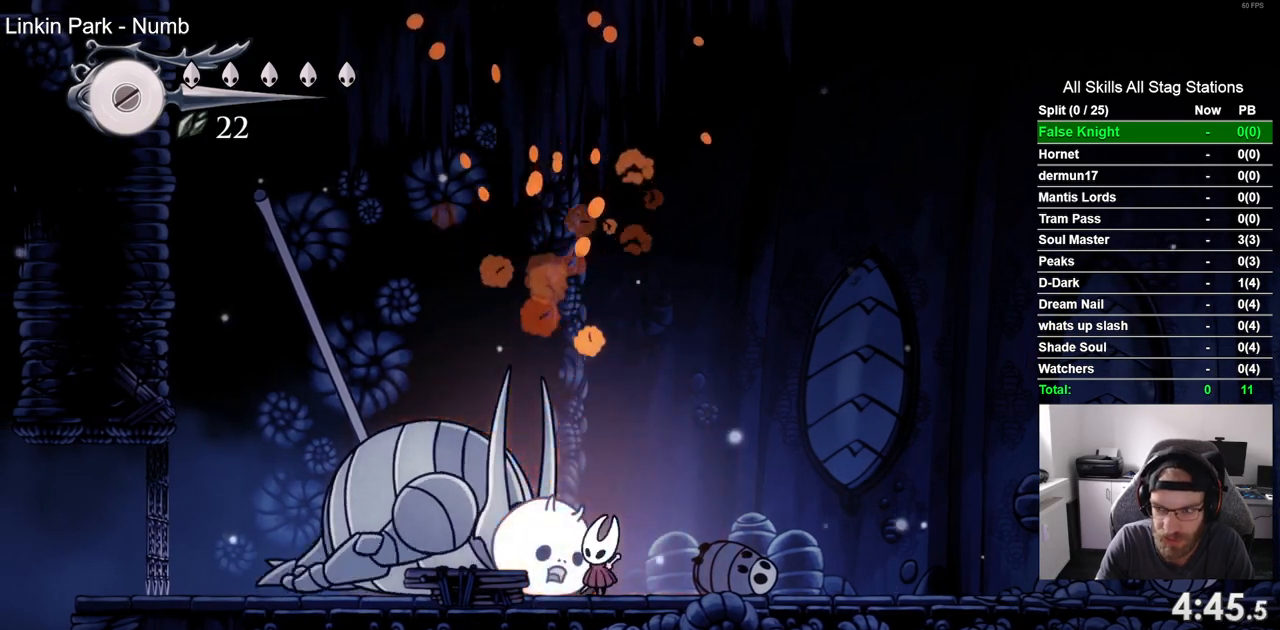
{"dt_ms": 500, "buttons": ["SQUARE", "DPAD_UP"], "left_stick": "center", "right_stick": "center", "events": [[67, "SQUARE", "down"], [183, "SQUARE", "up"], [467, "SQUARE", "down"]]}
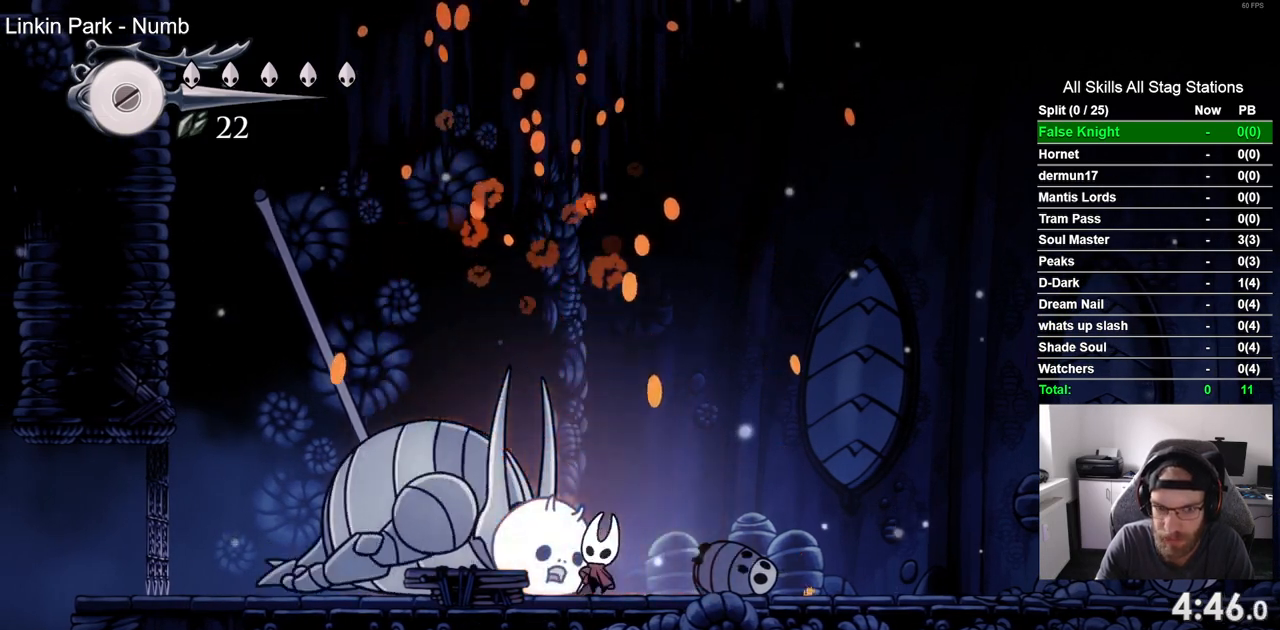
{"dt_ms": 500, "buttons": ["SQUARE", "DPAD_UP"], "left_stick": "center", "right_stick": "center", "events": [[83, "SQUARE", "up"], [417, "SQUARE", "down"]]}
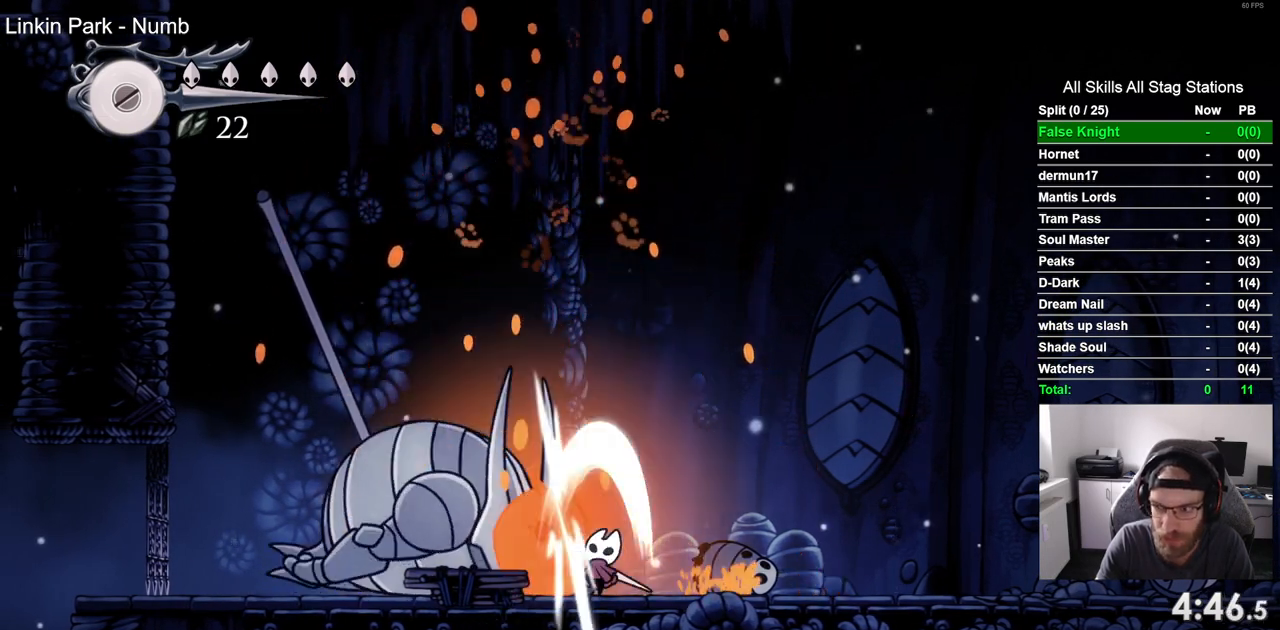
{"dt_ms": 500, "buttons": ["DPAD_UP"], "left_stick": "center", "right_stick": "center", "events": [[17, "SQUARE", "up"], [383, "SQUARE", "down"], [500, "SQUARE", "up"]]}
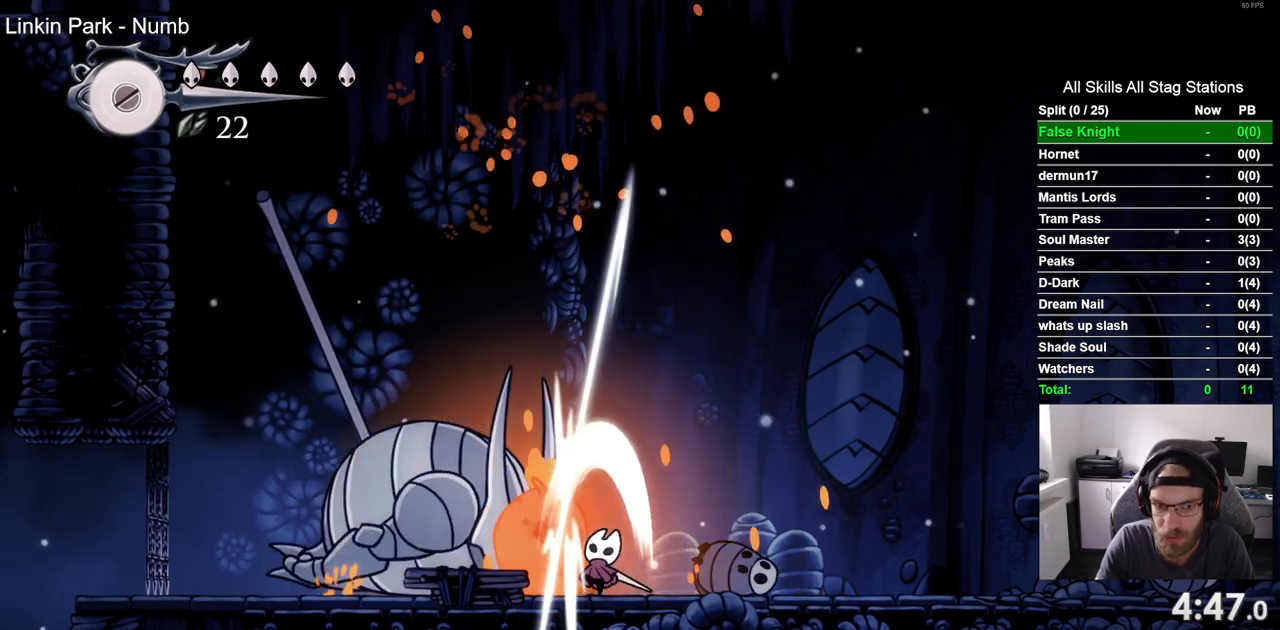
{"dt_ms": 500, "buttons": ["DPAD_UP"], "left_stick": "center", "right_stick": "center", "events": [[317, "SQUARE", "down"], [450, "SQUARE", "up"]]}
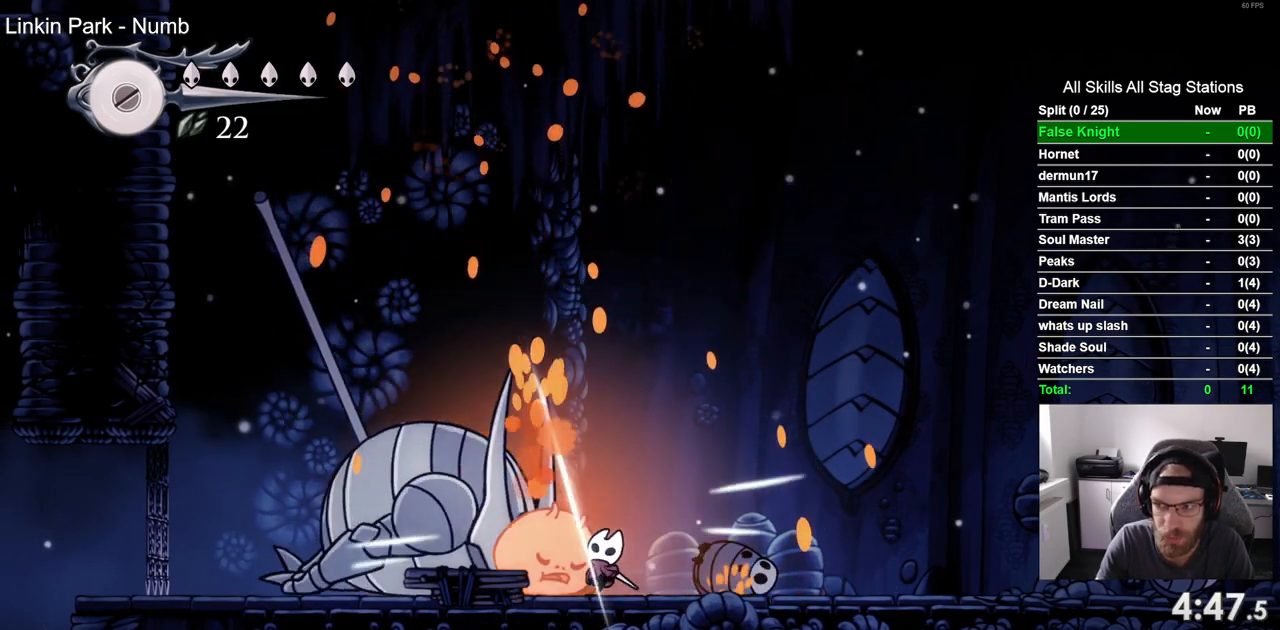
{"dt_ms": 500, "buttons": ["DPAD_UP"], "left_stick": "center", "right_stick": "center", "events": [[233, "SQUARE", "down"], [350, "SQUARE", "up"]]}
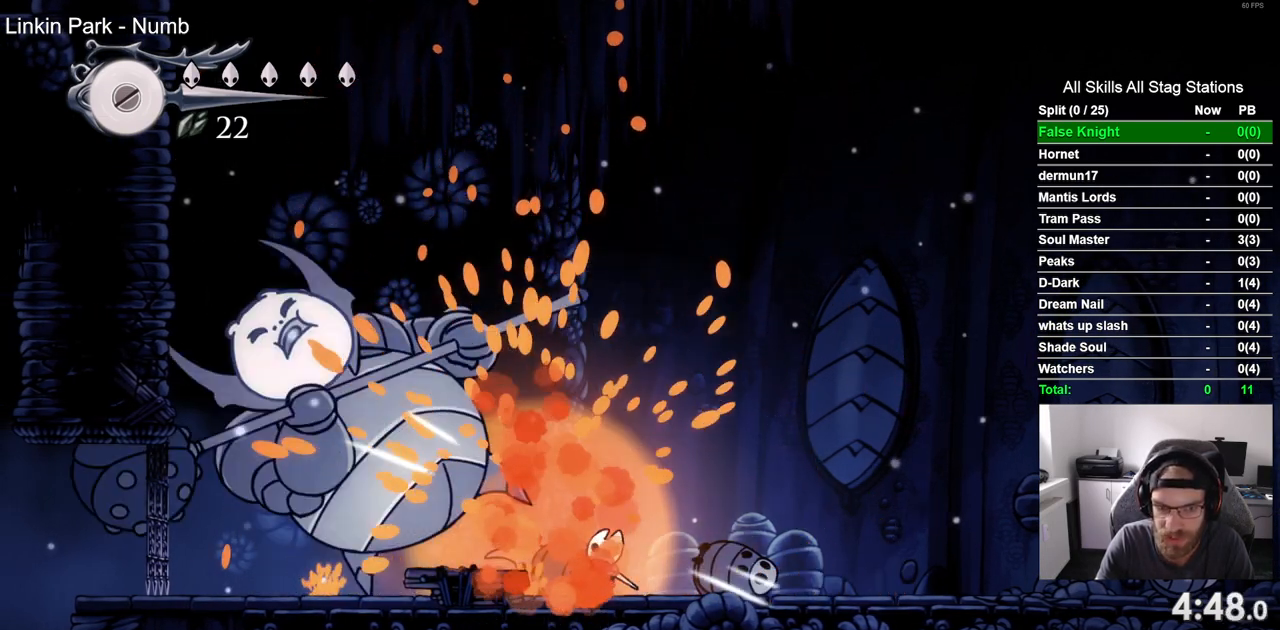
{"dt_ms": 500, "buttons": ["SQUARE", "DPAD_LEFT"], "left_stick": "center", "right_stick": "center", "events": [[400, "DPAD_LEFT", "down"], [400, "DPAD_UP", "up"], [400, "SQUARE", "down"]]}
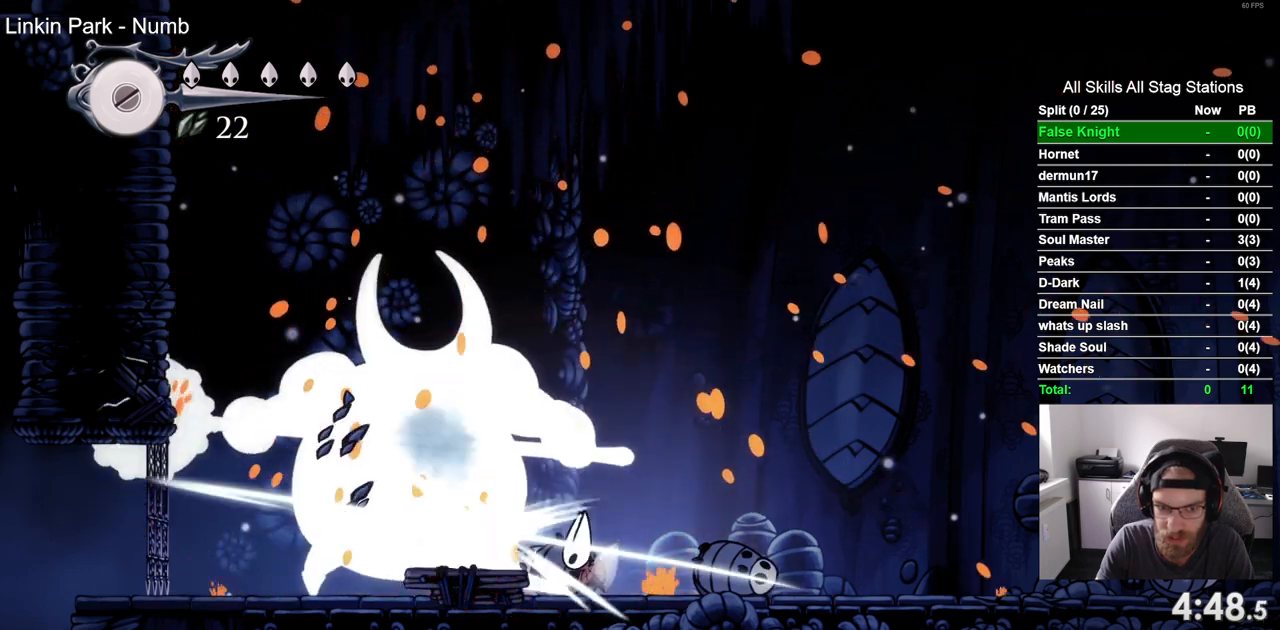
{"dt_ms": 500, "buttons": [], "left_stick": "center", "right_stick": "center", "events": [[17, "DPAD_LEFT", "up"], [33, "SQUARE", "up"], [250, "DPAD_LEFT", "down"], [267, "SQUARE", "down"], [383, "DPAD_LEFT", "up"], [400, "SQUARE", "up"]]}
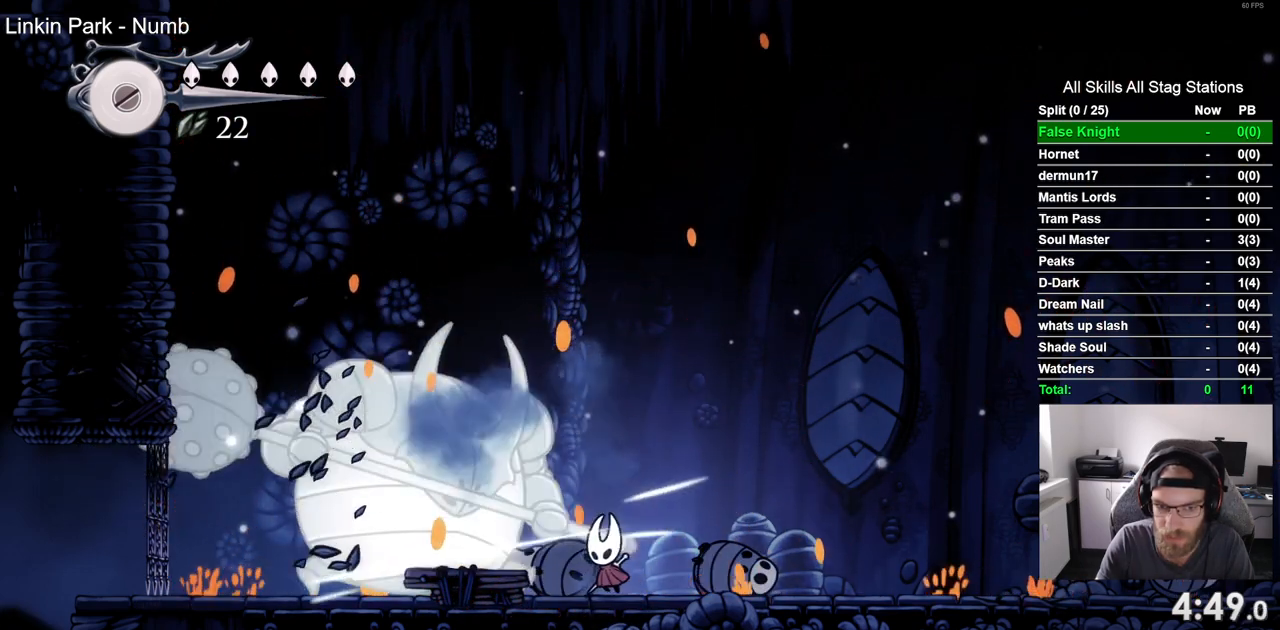
{"dt_ms": 500, "buttons": ["DPAD_LEFT"], "left_stick": "center", "right_stick": "center", "events": [[150, "DPAD_LEFT", "down"]]}
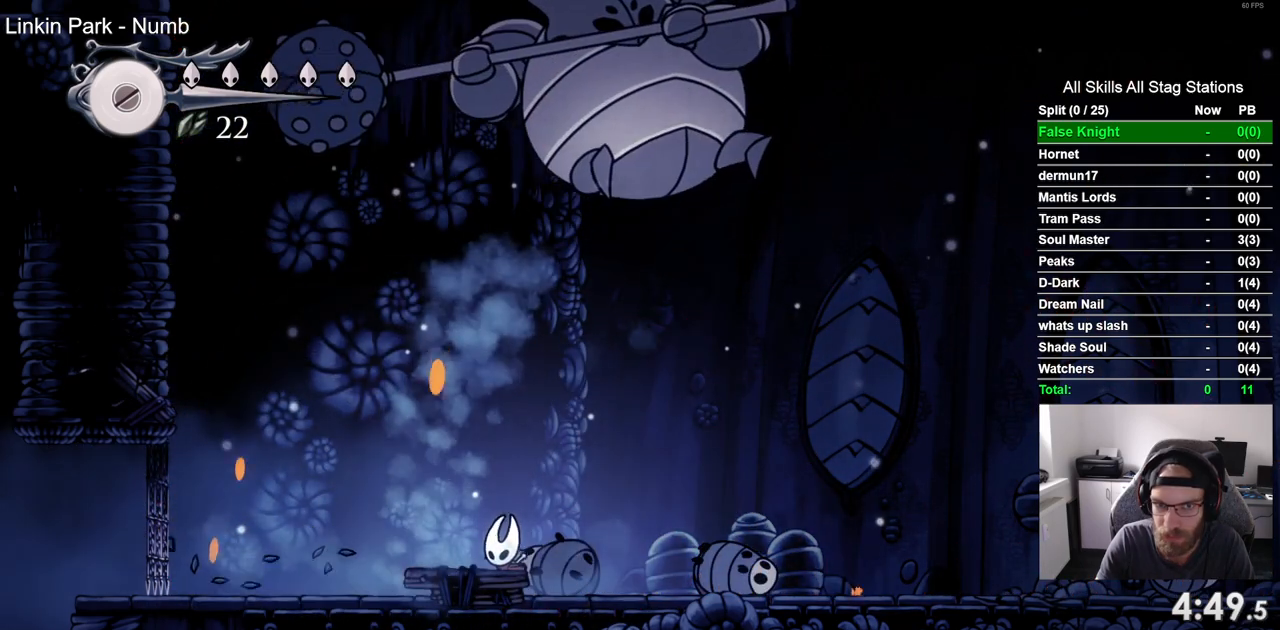
{"dt_ms": 500, "buttons": ["DPAD_LEFT"], "left_stick": "center", "right_stick": "center", "events": []}